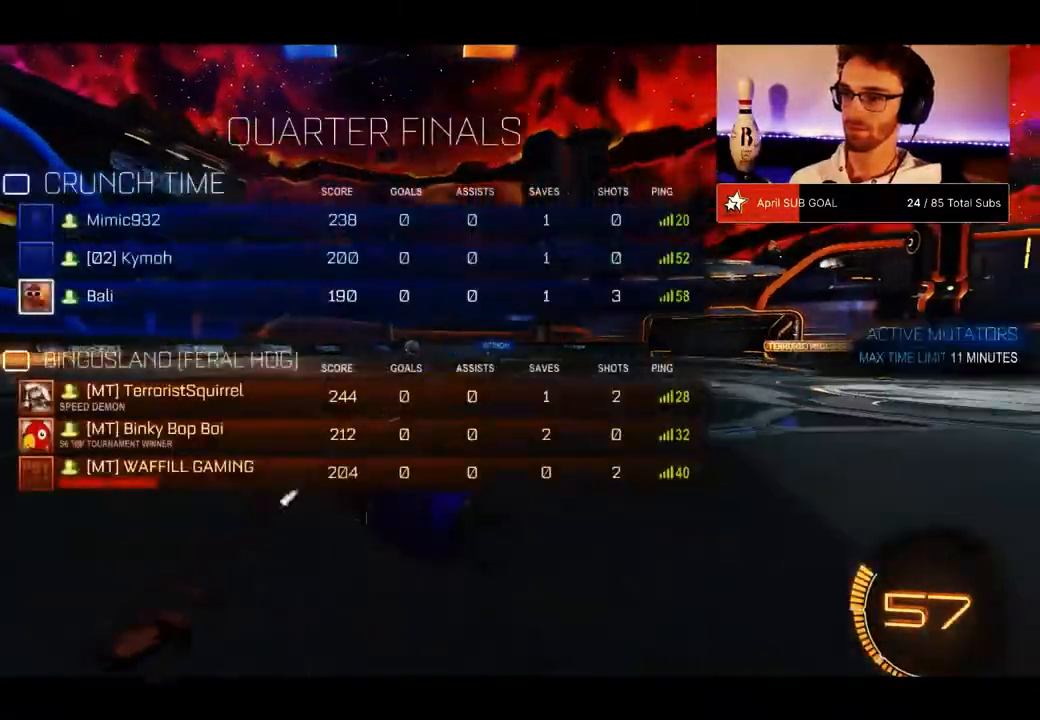
Gameplay with a controller (Xbox layout); each line is a JSON object with the inputs held at the frame after it. "events" lists button and stick changes between this image and that frame as [ms after this image, input, new state], when the widget could be followed in between. Not read: DPAD_DOWN SELECT.
{"buttons": ["R2"], "left_stick": "left", "right_stick": "center", "events": [[17, "X", "down"], [17, "left_stick", "right"], [167, "X", "up"], [167, "left_stick", "center"], [367, "left_stick", "left"]]}
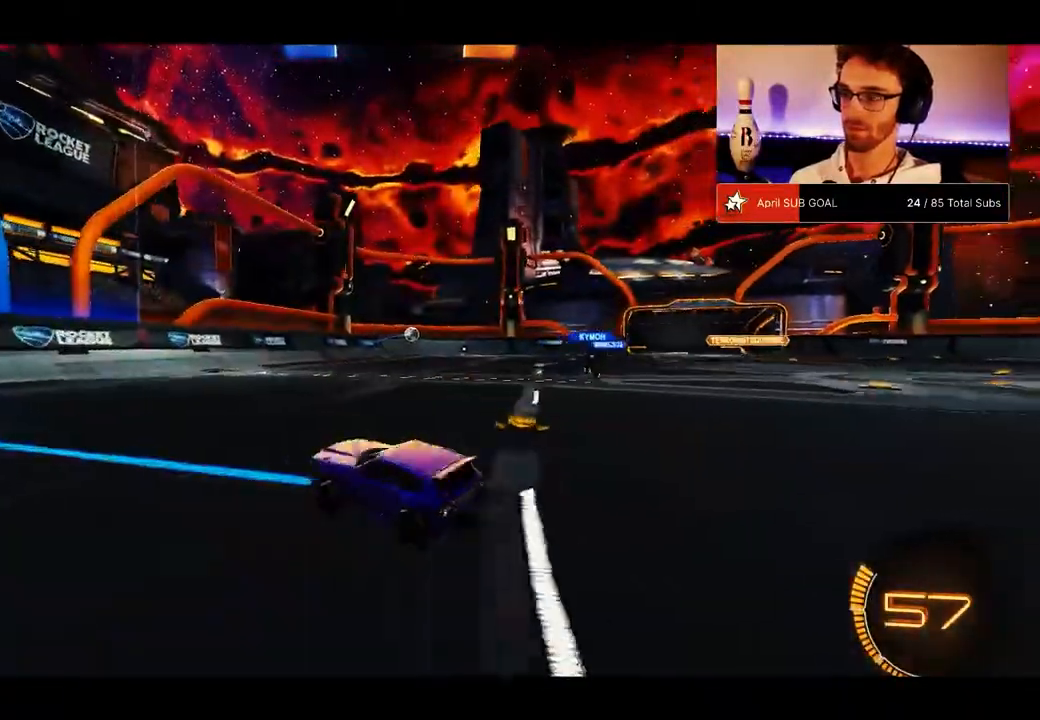
{"buttons": ["R2"], "left_stick": "center", "right_stick": "center", "events": [[434, "left_stick", "center"]]}
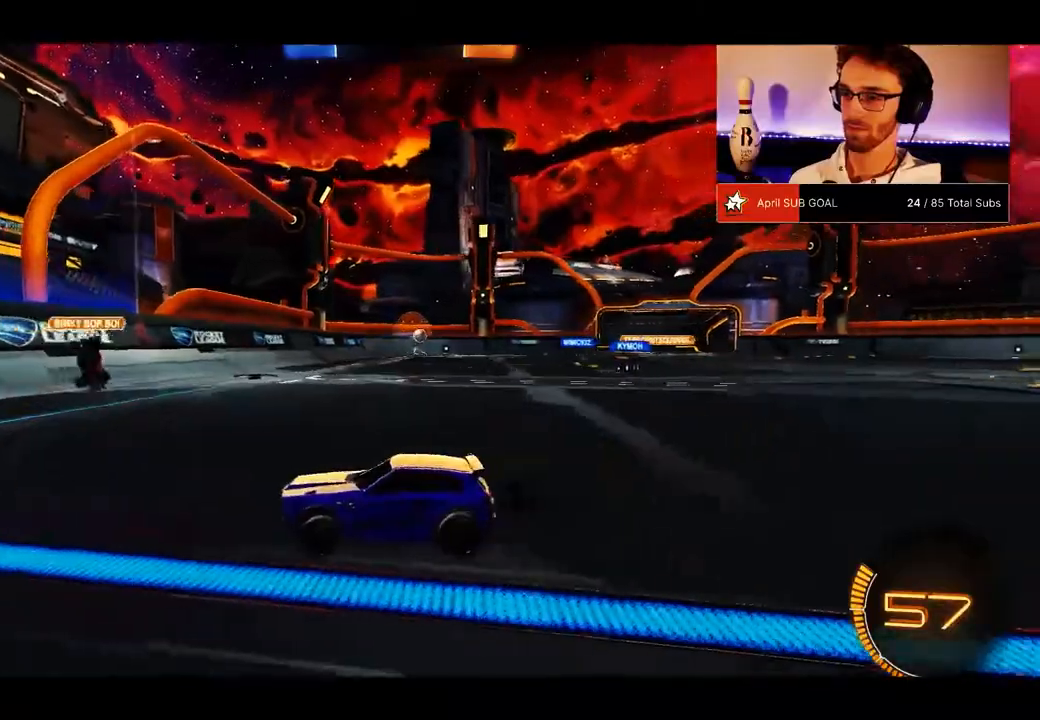
{"buttons": ["R2"], "left_stick": "right", "right_stick": "center"}
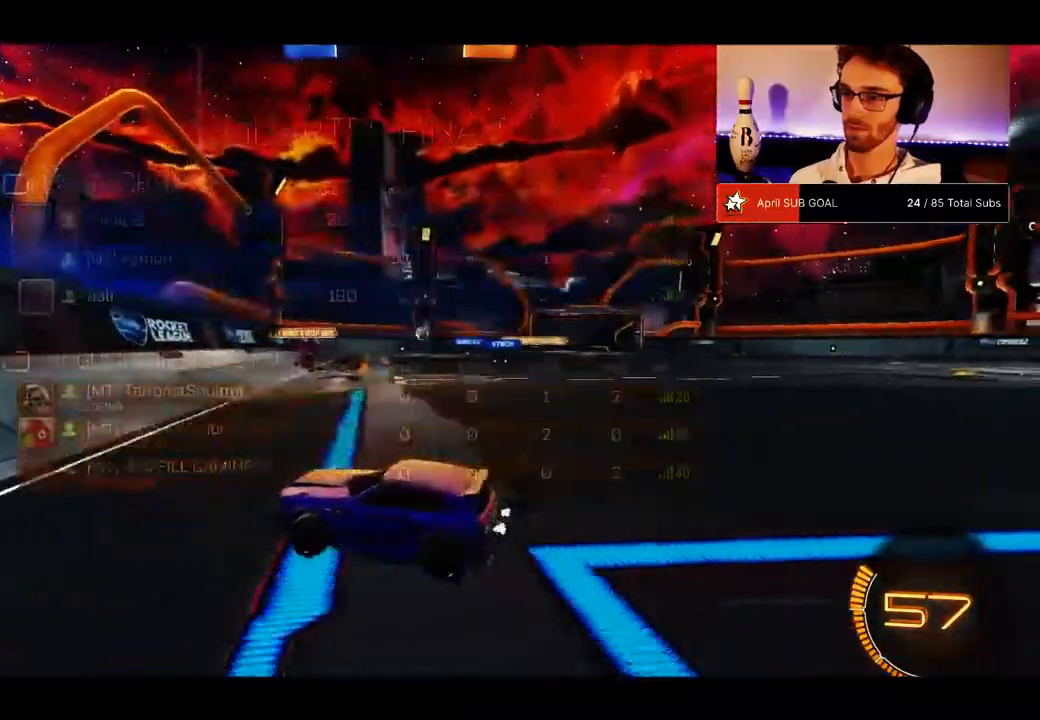
{"buttons": ["R2"], "left_stick": "center", "right_stick": "center", "events": [[401, "left_stick", "center"]]}
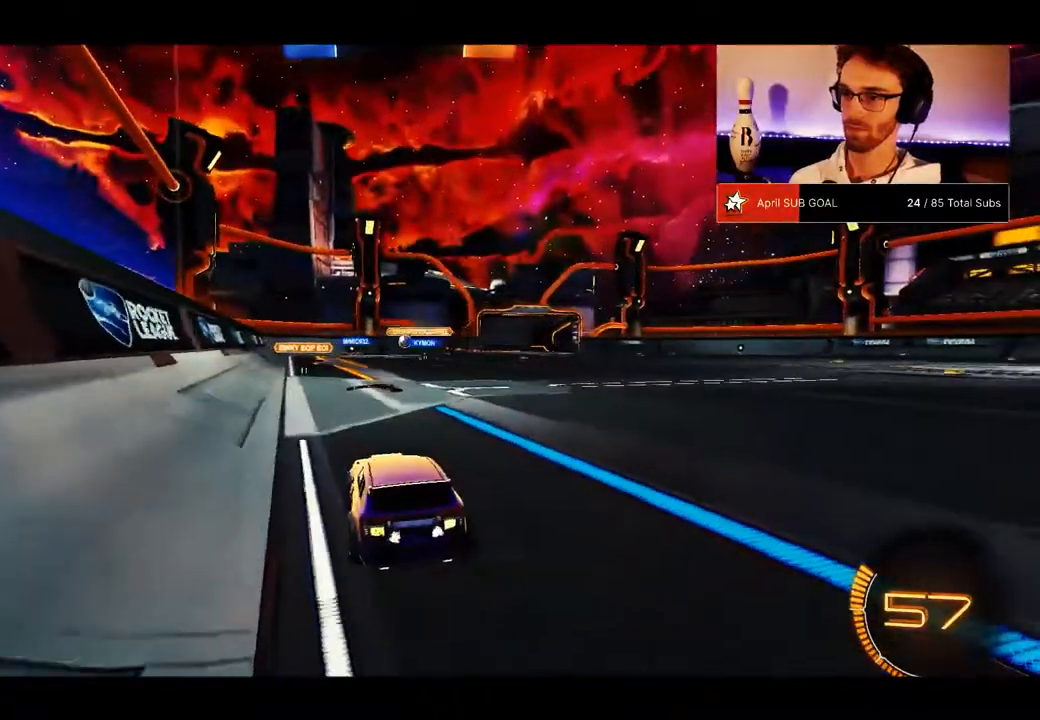
{"buttons": ["L2"], "left_stick": "down-left", "right_stick": "center", "events": [[367, "left_stick", "down-left"], [500, "L2", "down"], [500, "R2", "up"]]}
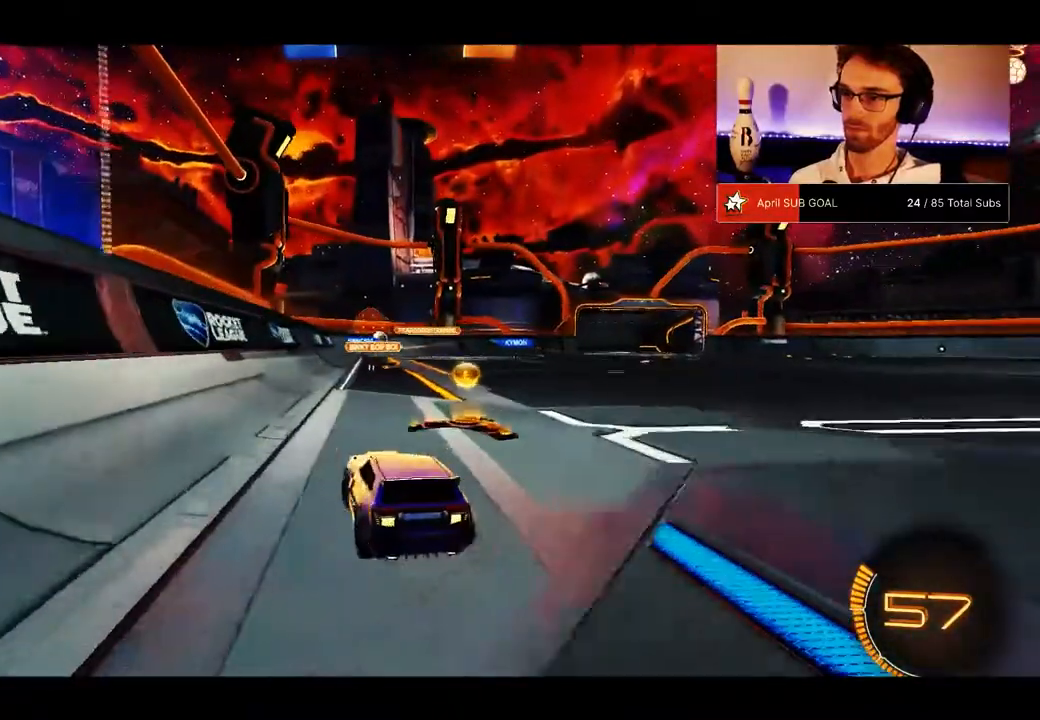
{"buttons": ["R2"], "left_stick": "down-right", "right_stick": "center", "events": [[67, "left_stick", "down-right"], [200, "L2", "up"], [200, "R2", "down"], [300, "L2", "down"], [401, "L2", "up"]]}
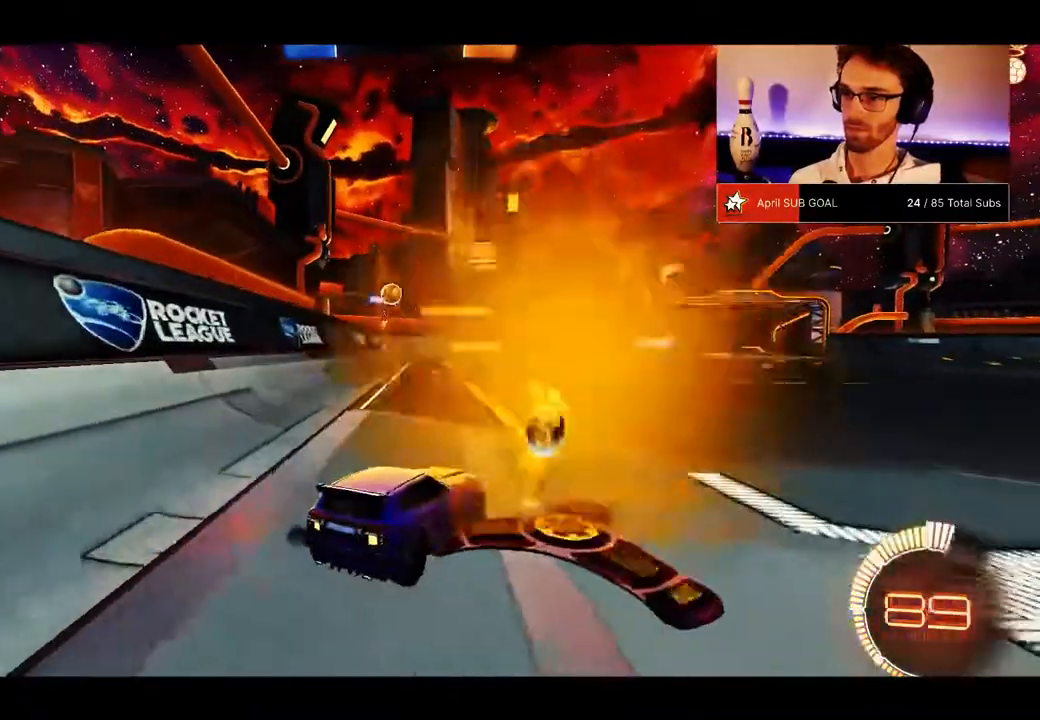
{"buttons": ["R2"], "left_stick": "down-right", "right_stick": "center", "events": [[250, "R2", "up"], [300, "L2", "down"], [400, "L2", "up"], [400, "R2", "down"]]}
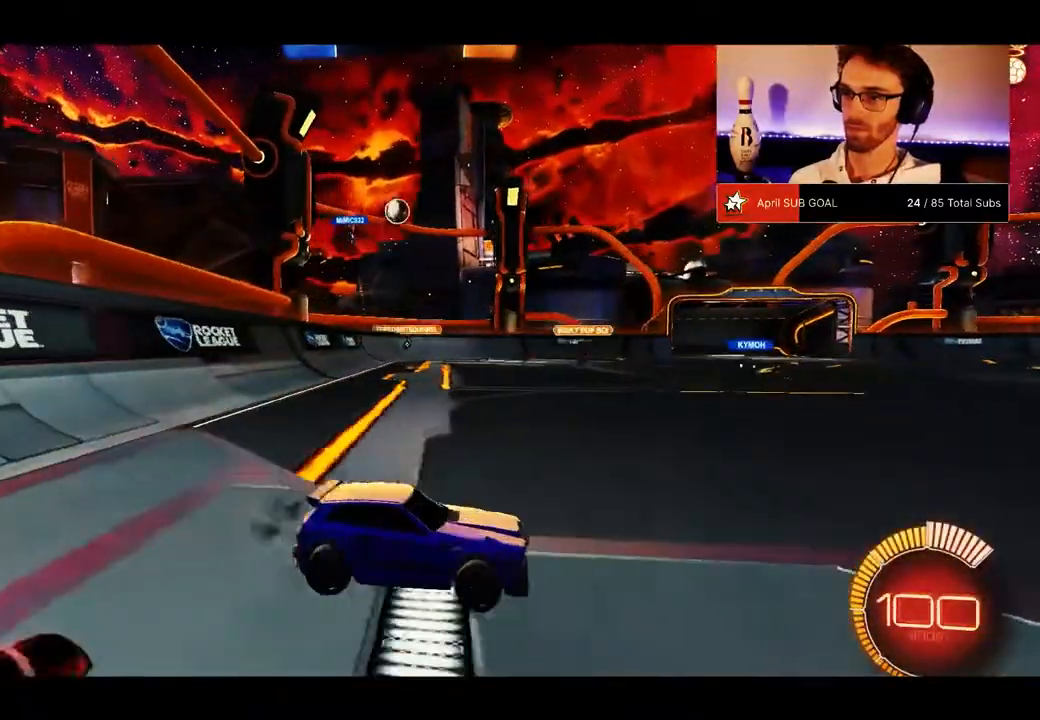
{"buttons": [], "left_stick": "left", "right_stick": "center", "events": [[267, "R2", "up"], [267, "left_stick", "left"]]}
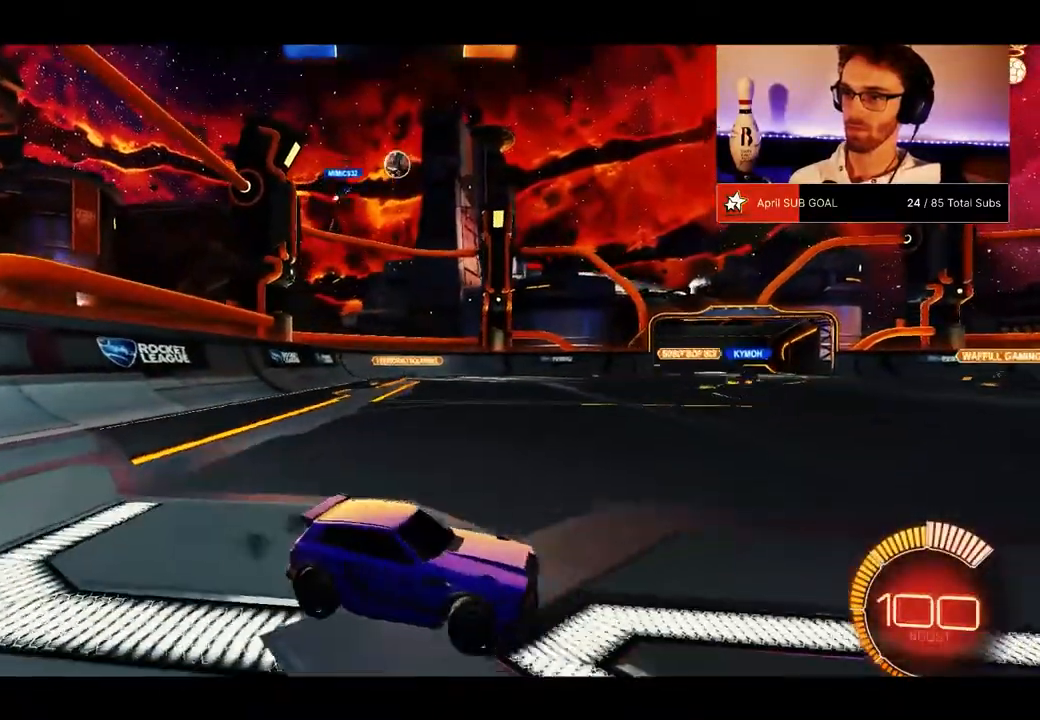
{"buttons": ["R2"], "left_stick": "center", "right_stick": "center", "events": [[33, "left_stick", "center"], [200, "R2", "down"], [200, "left_stick", "right"], [433, "left_stick", "center"]]}
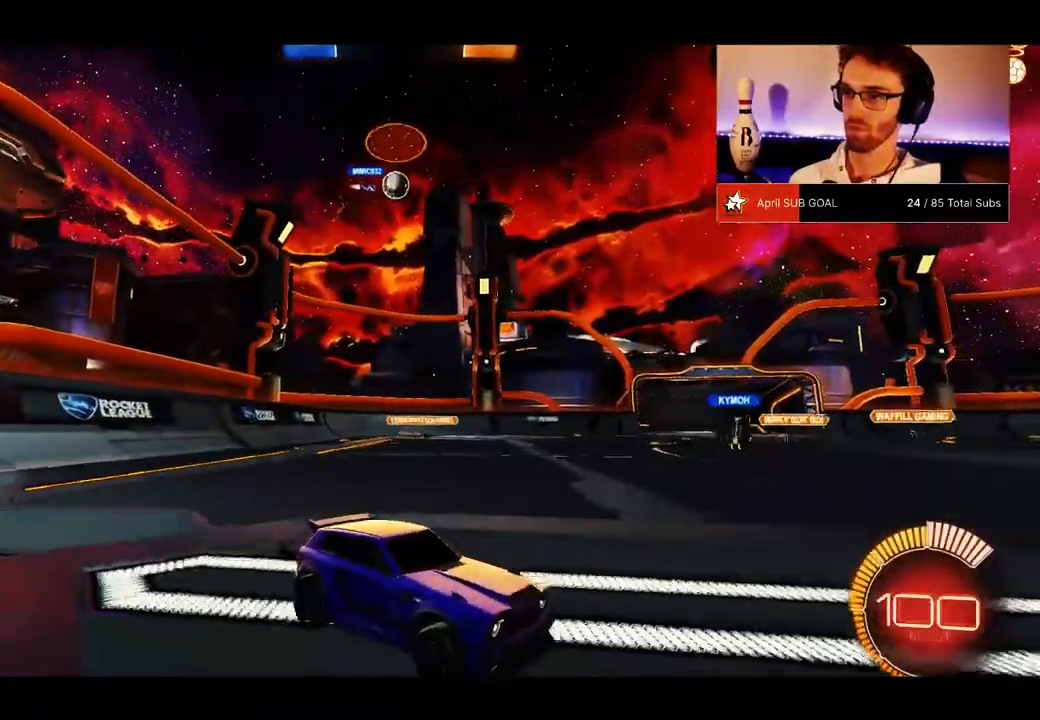
{"buttons": ["R2"], "left_stick": "center", "right_stick": "center", "events": [[200, "left_stick", "down-left"], [334, "left_stick", "center"]]}
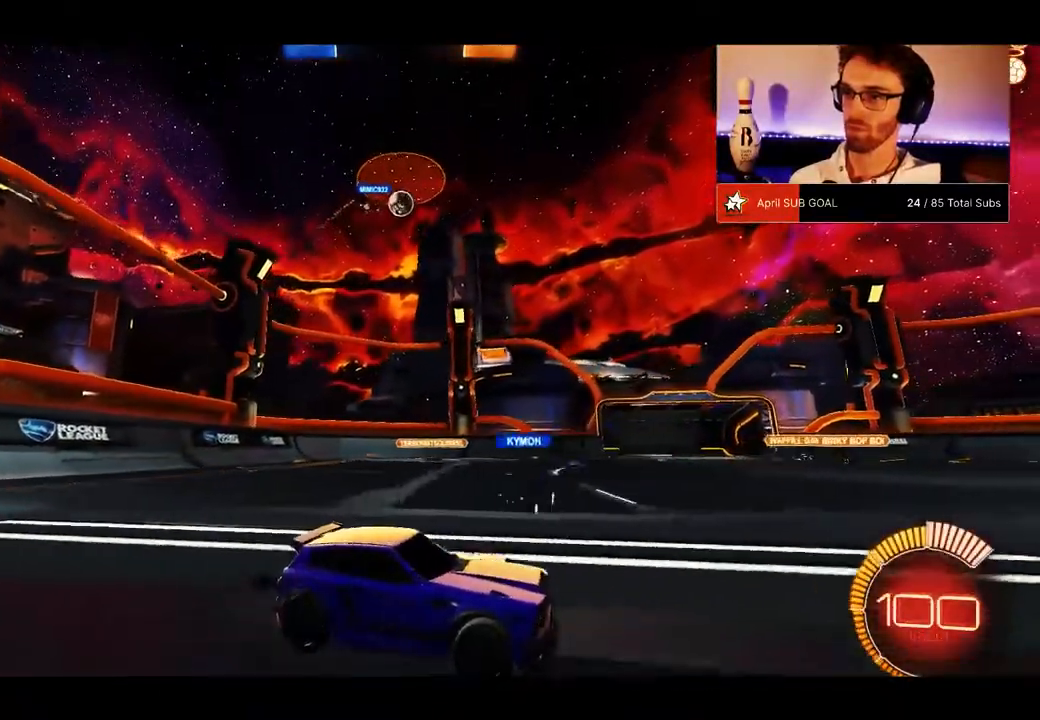
{"buttons": ["R2"], "left_stick": "center", "right_stick": "center", "events": [[100, "left_stick", "left"], [467, "left_stick", "center"]]}
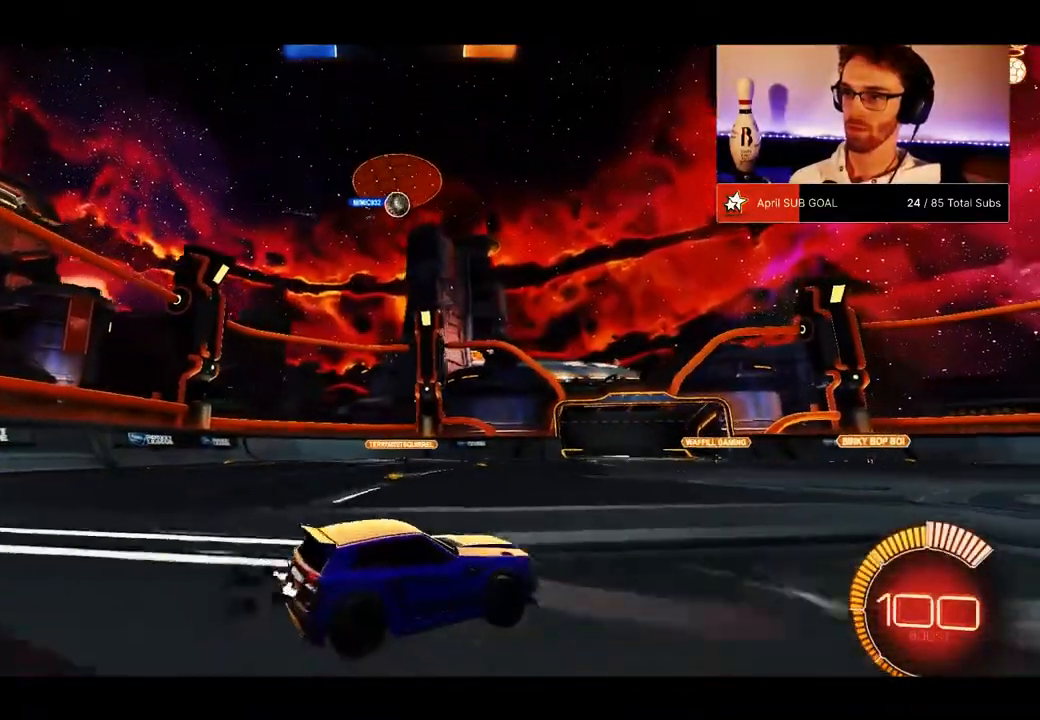
{"buttons": ["R2"], "left_stick": "right", "right_stick": "center", "events": [[234, "left_stick", "down-left"], [334, "left_stick", "down-right"], [434, "left_stick", "right"]]}
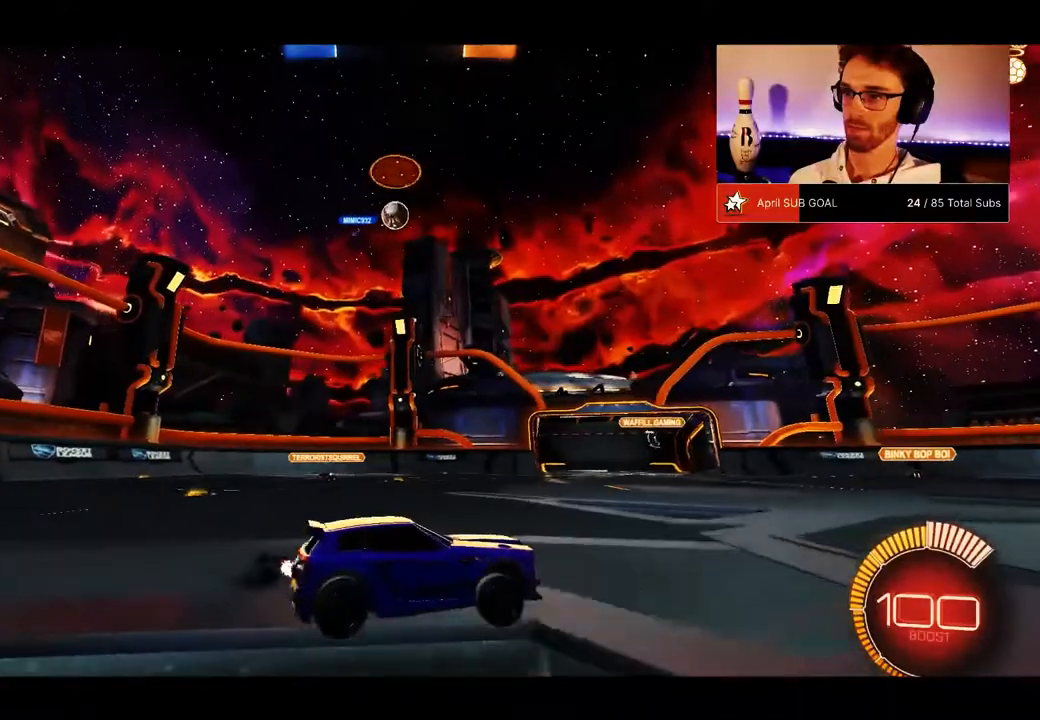
{"buttons": ["R2"], "left_stick": "right", "right_stick": "center", "events": []}
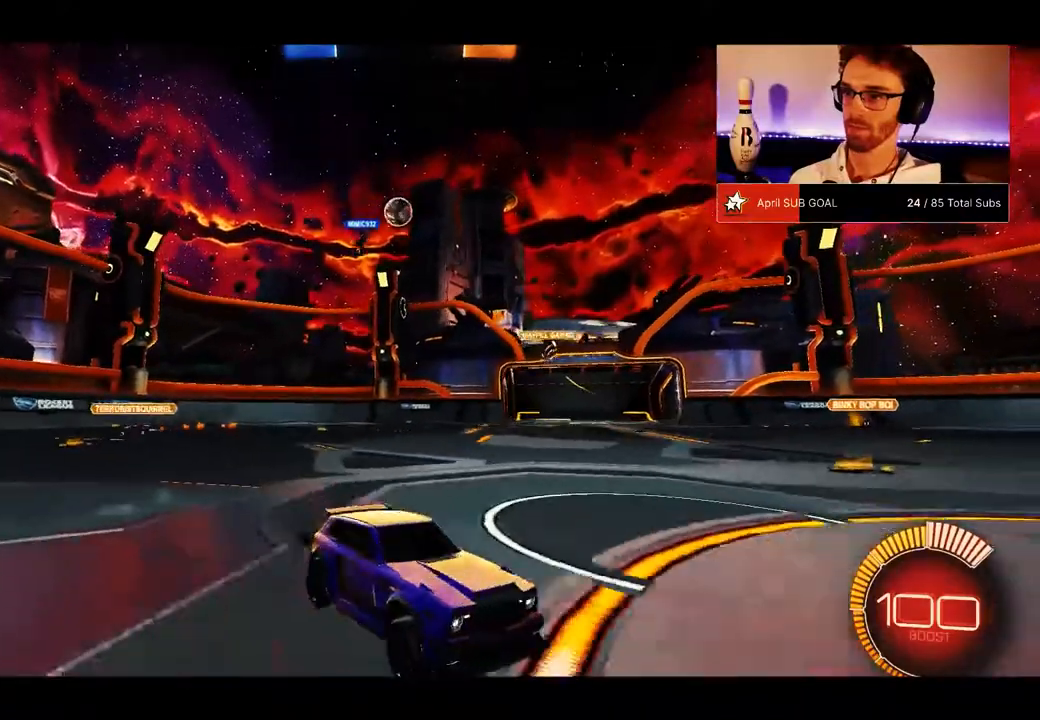
{"buttons": ["R2"], "left_stick": "left", "right_stick": "center", "events": [[200, "left_stick", "left"], [400, "X", "down"], [501, "X", "up"]]}
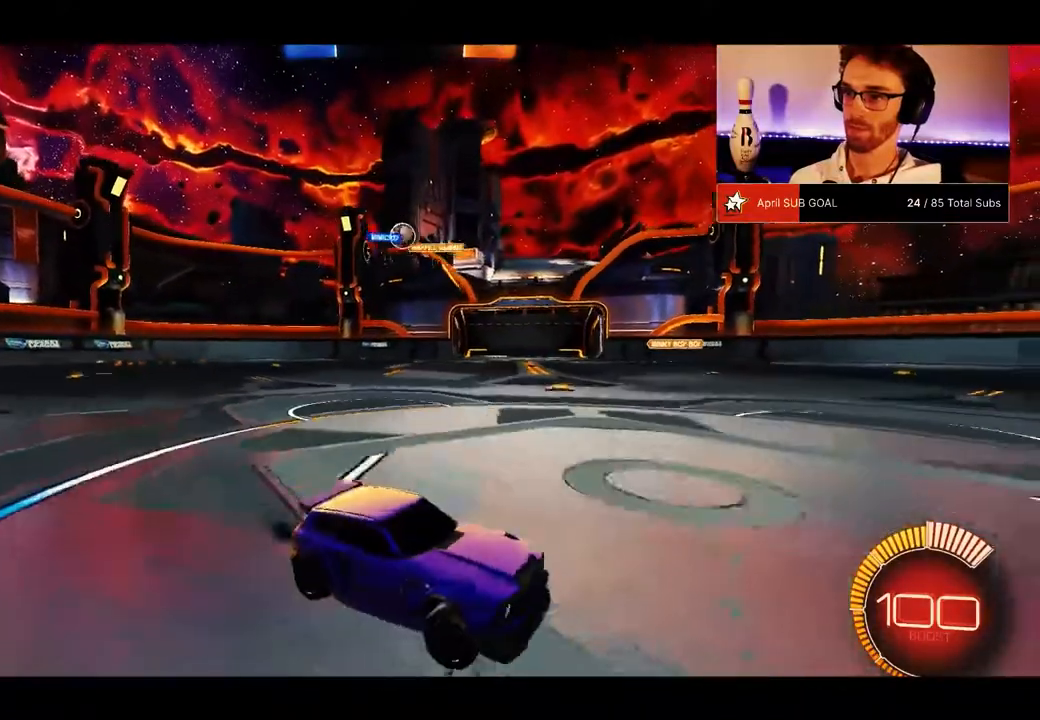
{"buttons": ["X", "R2"], "left_stick": "right", "right_stick": "center", "events": [[133, "left_stick", "right"], [467, "X", "down"]]}
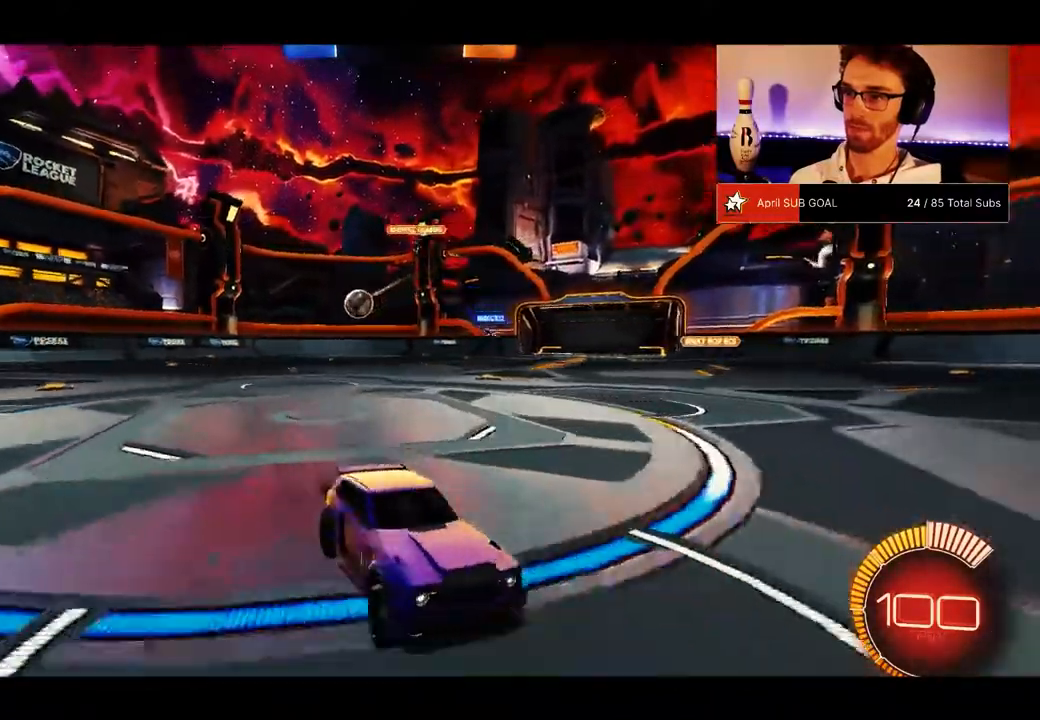
{"buttons": ["R2"], "left_stick": "right", "right_stick": "center", "events": [[33, "X", "up"], [167, "left_stick", "center"], [267, "R1", "down"], [467, "left_stick", "right"], [501, "R1", "up"]]}
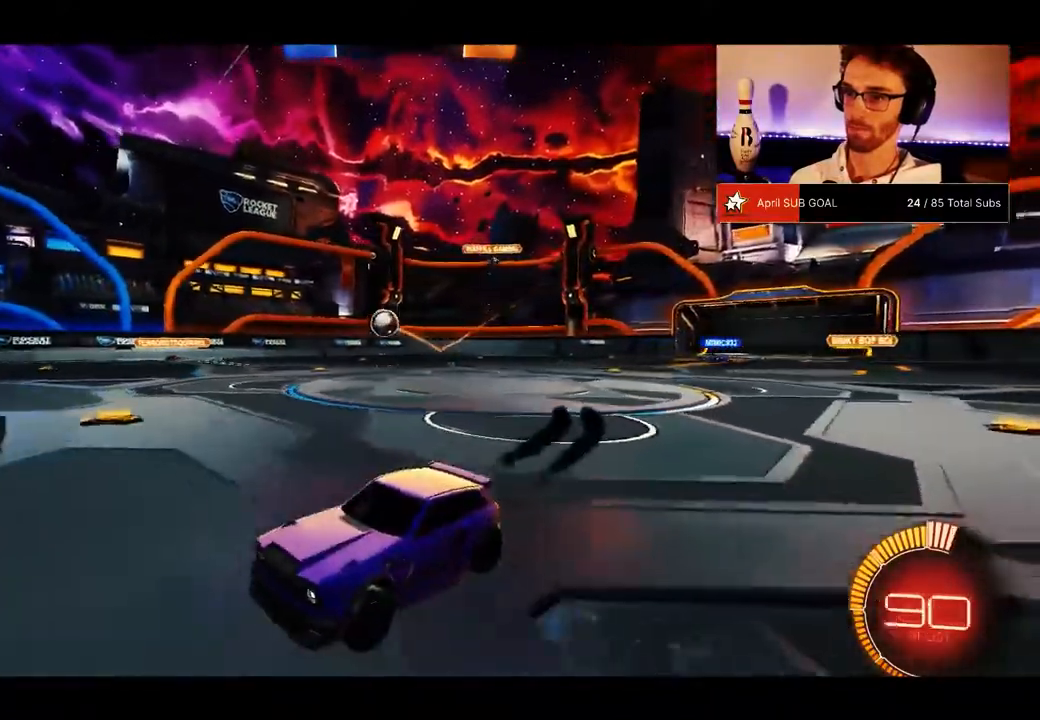
{"buttons": ["R2"], "left_stick": "center", "right_stick": "center", "events": [[66, "left_stick", "center"], [400, "left_stick", "left"], [500, "left_stick", "center"]]}
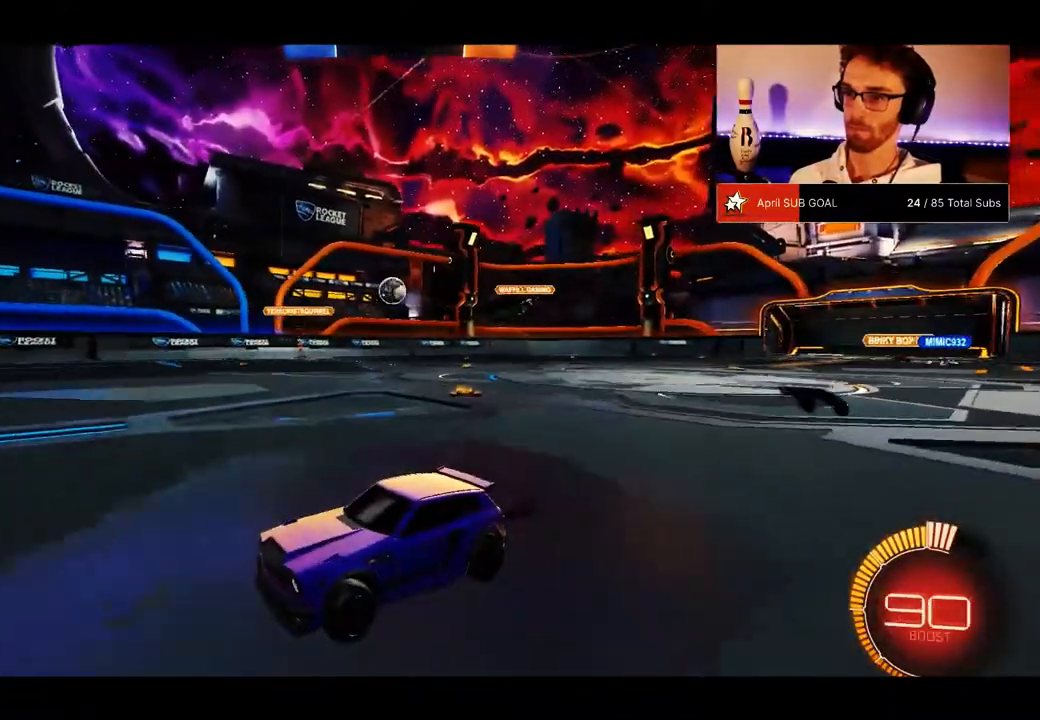
{"buttons": ["R2"], "left_stick": "center", "right_stick": "center", "events": []}
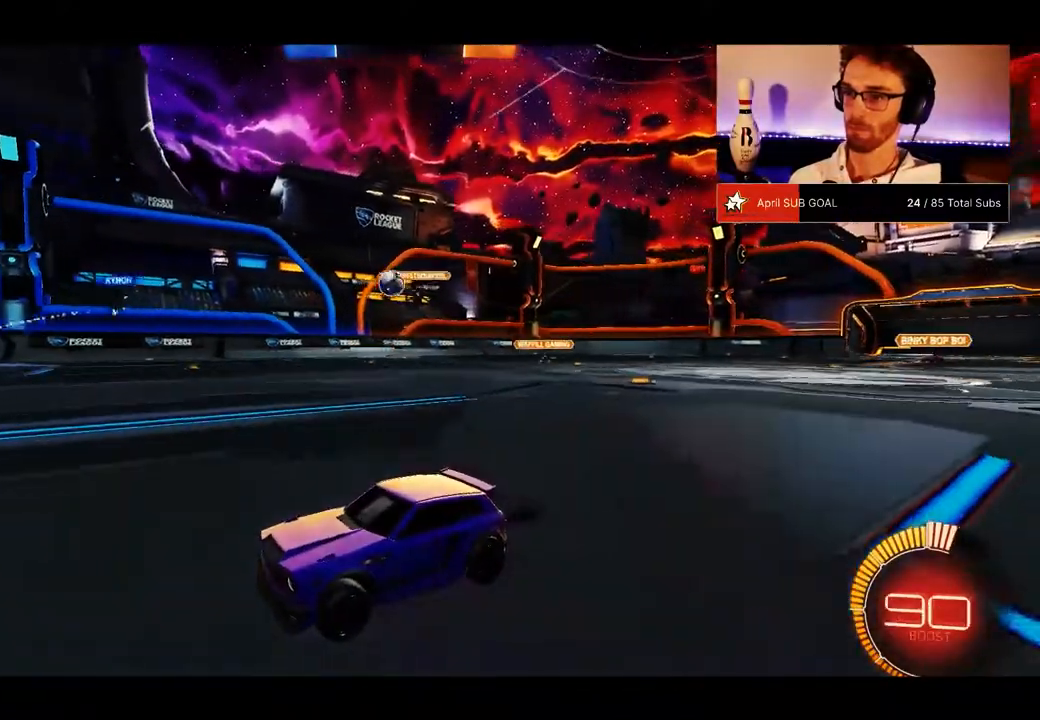
{"buttons": ["R1", "R2"], "left_stick": "center", "right_stick": "center", "events": [[66, "left_stick", "right"], [233, "R1", "down"], [267, "left_stick", "center"]]}
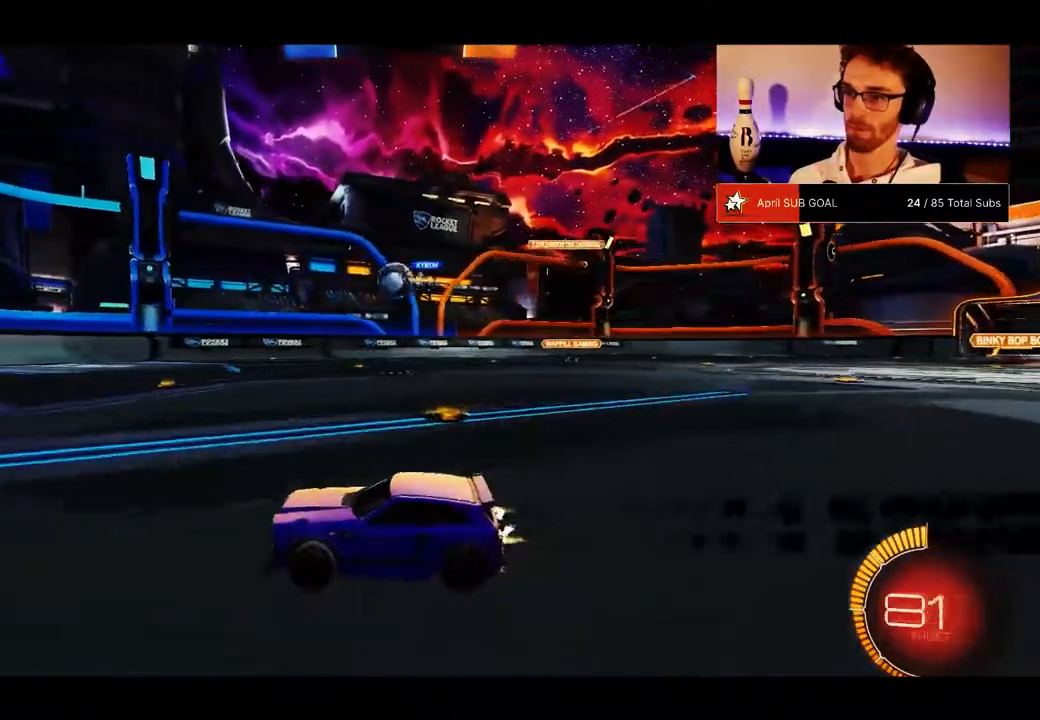
{"buttons": ["A", "R2"], "left_stick": "left", "right_stick": "center", "events": [[67, "left_stick", "right"], [267, "R1", "up"], [401, "A", "down"], [467, "left_stick", "left"]]}